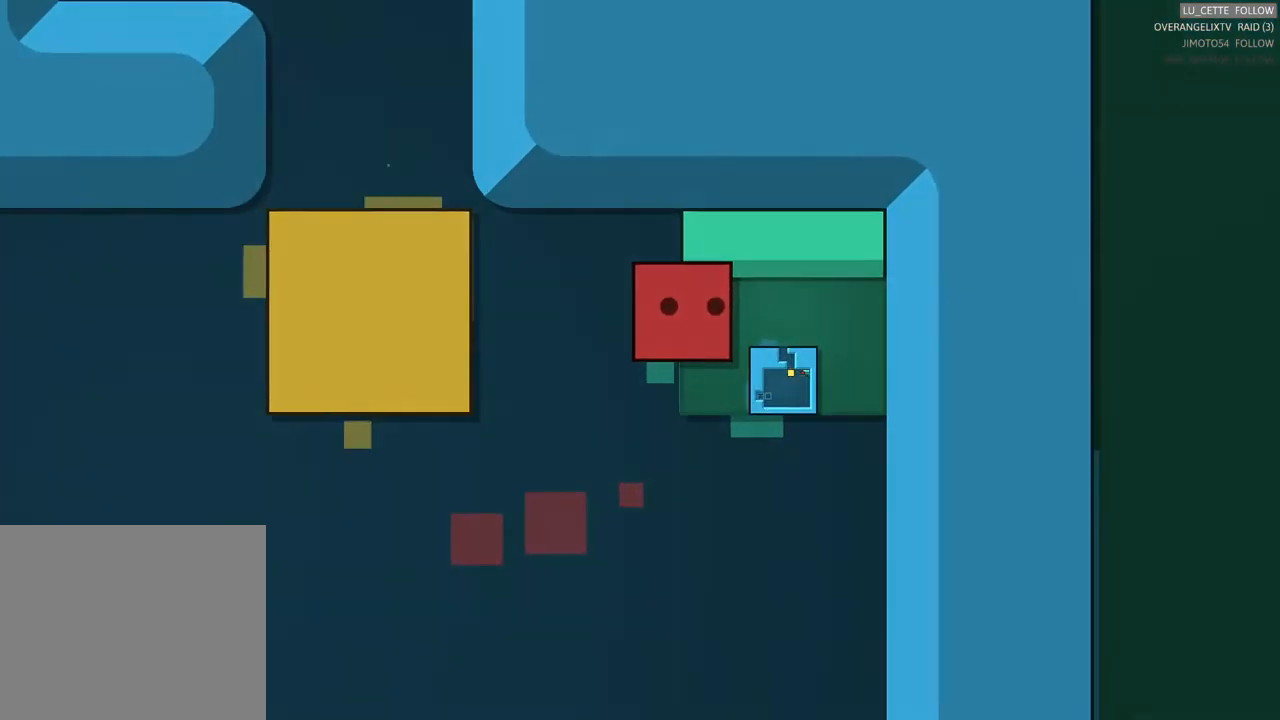
Gameplay with a controller (Xbox layout); each line is a JSON object with the inputs held at the frame after it. "events" lists button and stick changes between this image and that frame as [ms after this image, input, new state], when the widget could be followed in between. Not read: L1 L3 R3 right_stick.
{"buttons": [], "left_stick": "center", "events": [[200, "left_stick", "right"], [467, "left_stick", "center"]]}
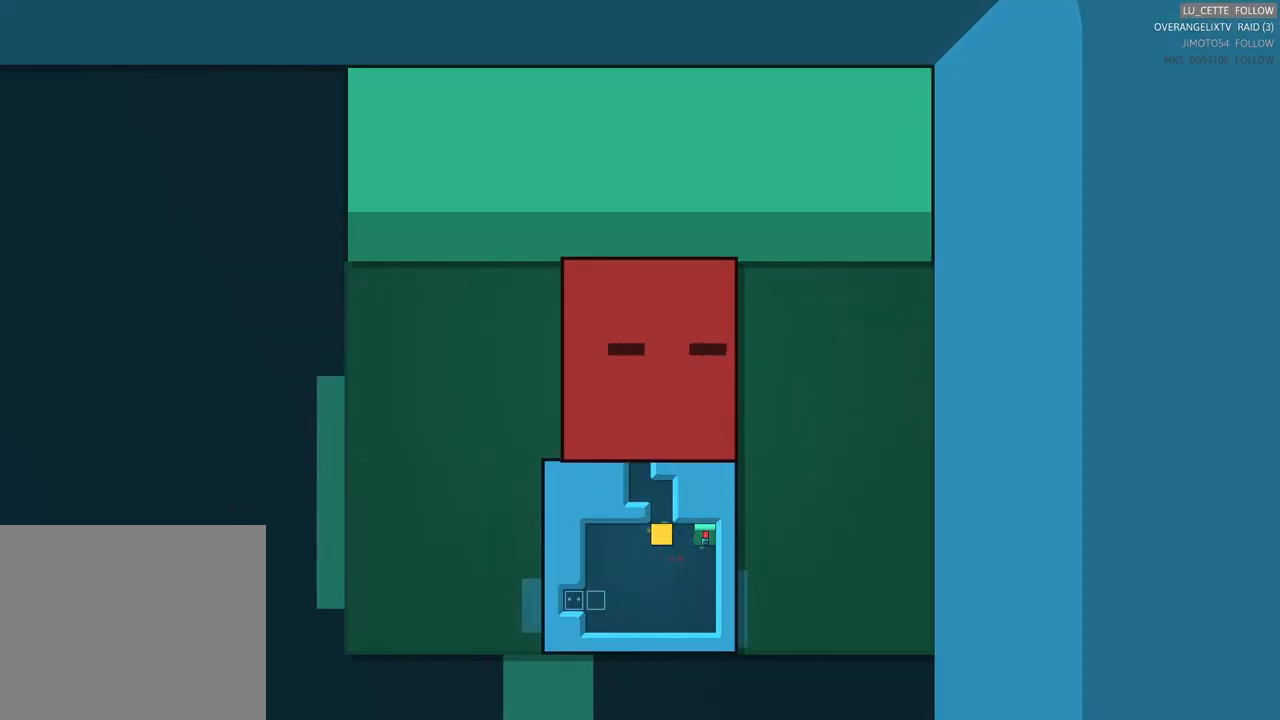
{"buttons": [], "left_stick": "down", "events": [[167, "left_stick", "down"]]}
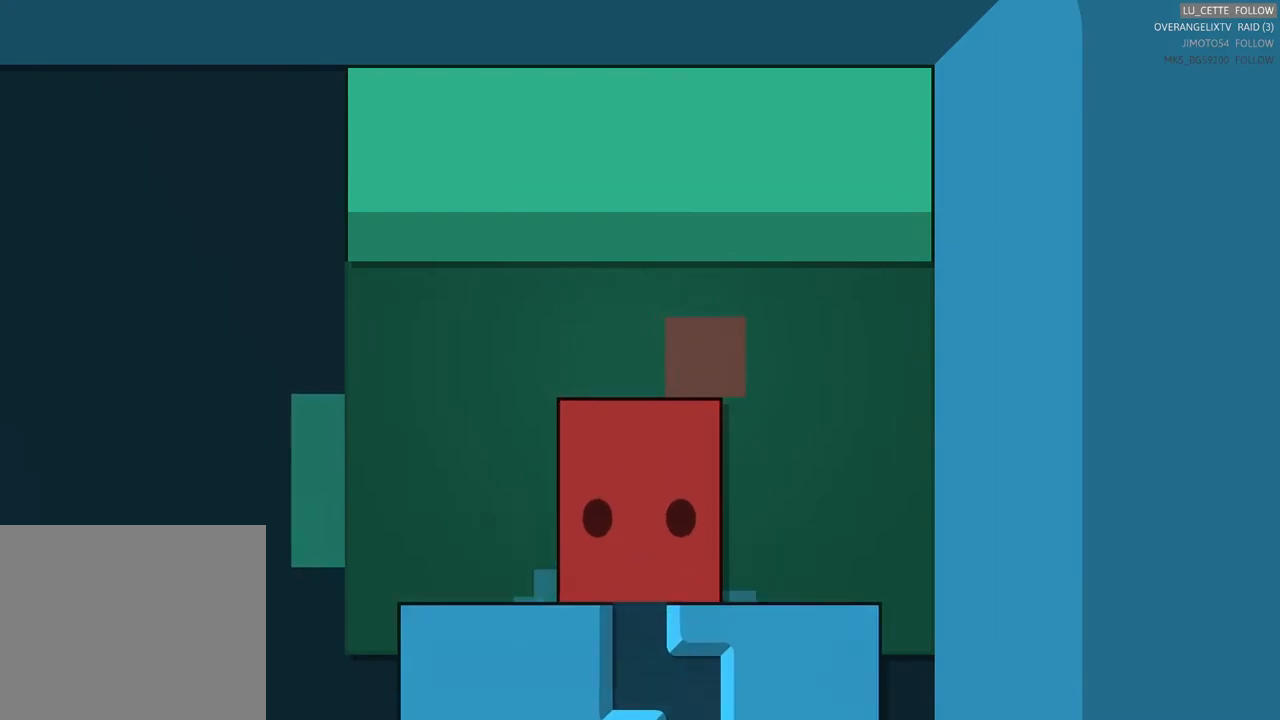
{"buttons": [], "left_stick": "down", "events": []}
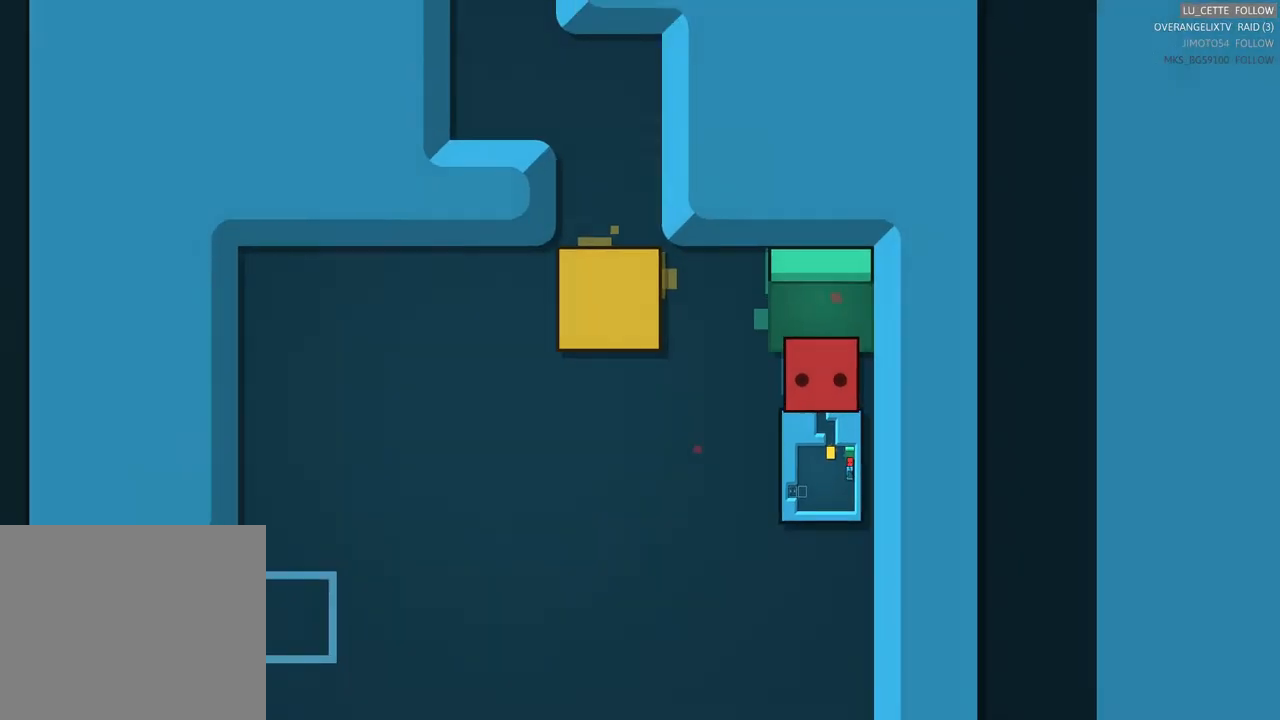
{"buttons": [], "left_stick": "down", "events": [[67, "left_stick", "center"], [250, "left_stick", "down"]]}
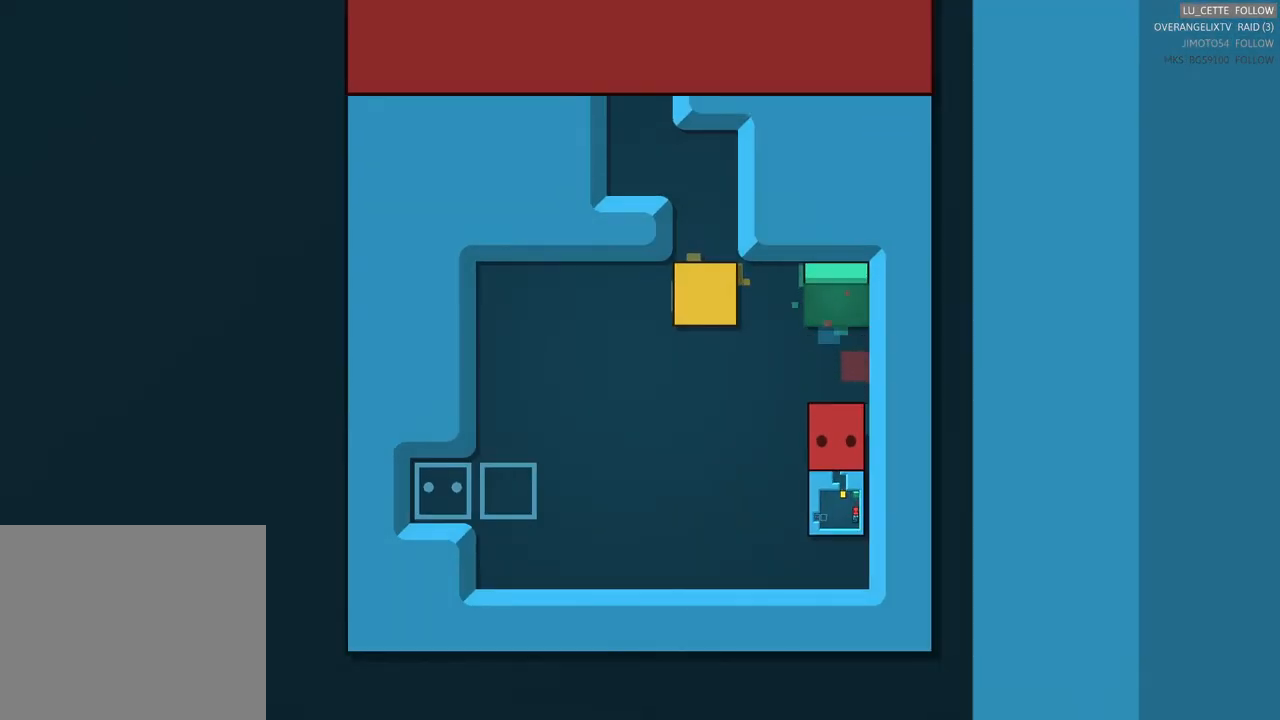
{"buttons": [], "left_stick": "down", "events": [[233, "left_stick", "center"], [300, "left_stick", "down"]]}
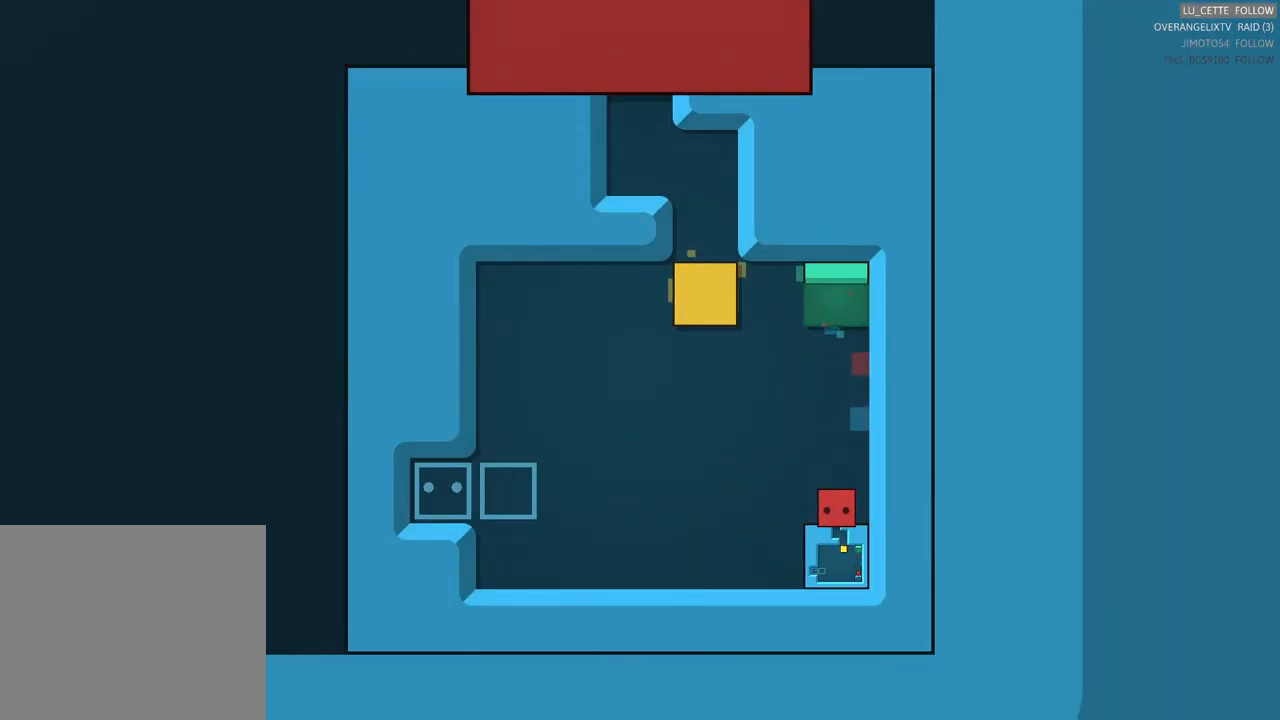
{"buttons": [], "left_stick": "center", "events": [[100, "left_stick", "center"]]}
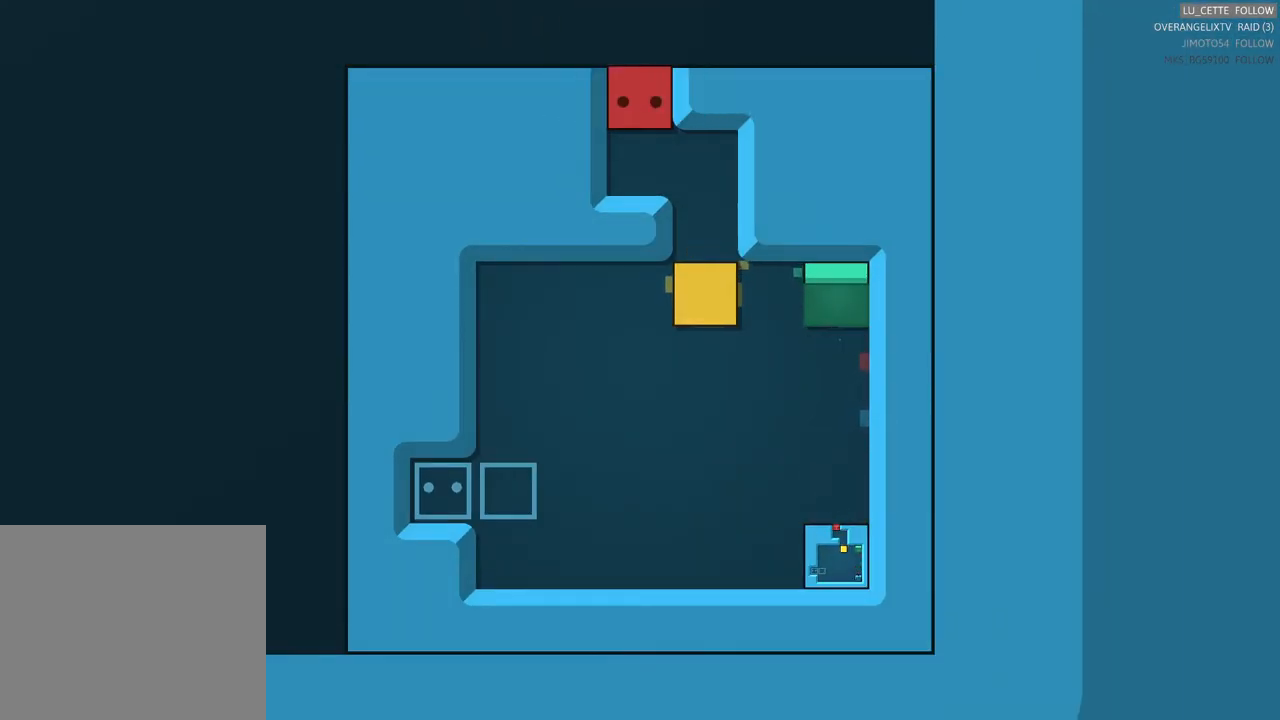
{"buttons": [], "left_stick": "center", "events": [[67, "left_stick", "down"], [300, "left_stick", "center"]]}
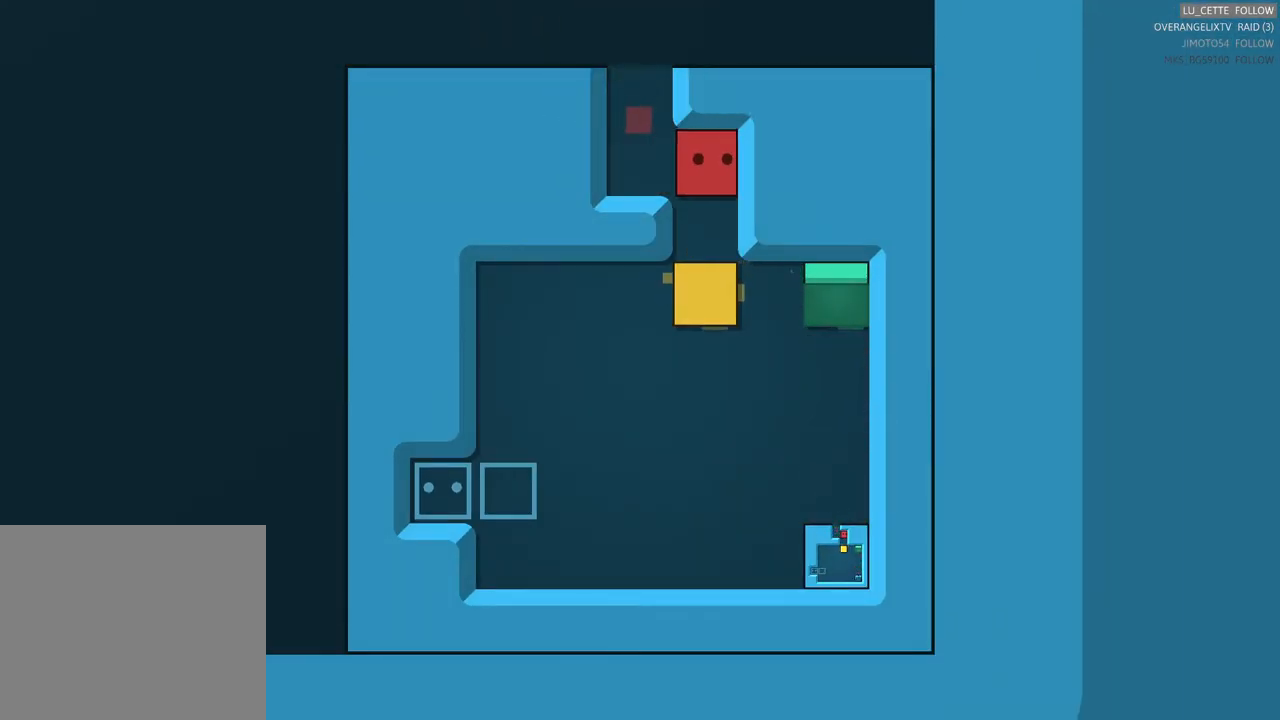
{"buttons": [], "left_stick": "down", "events": [[83, "left_stick", "down"], [350, "left_stick", "center"], [450, "left_stick", "down"]]}
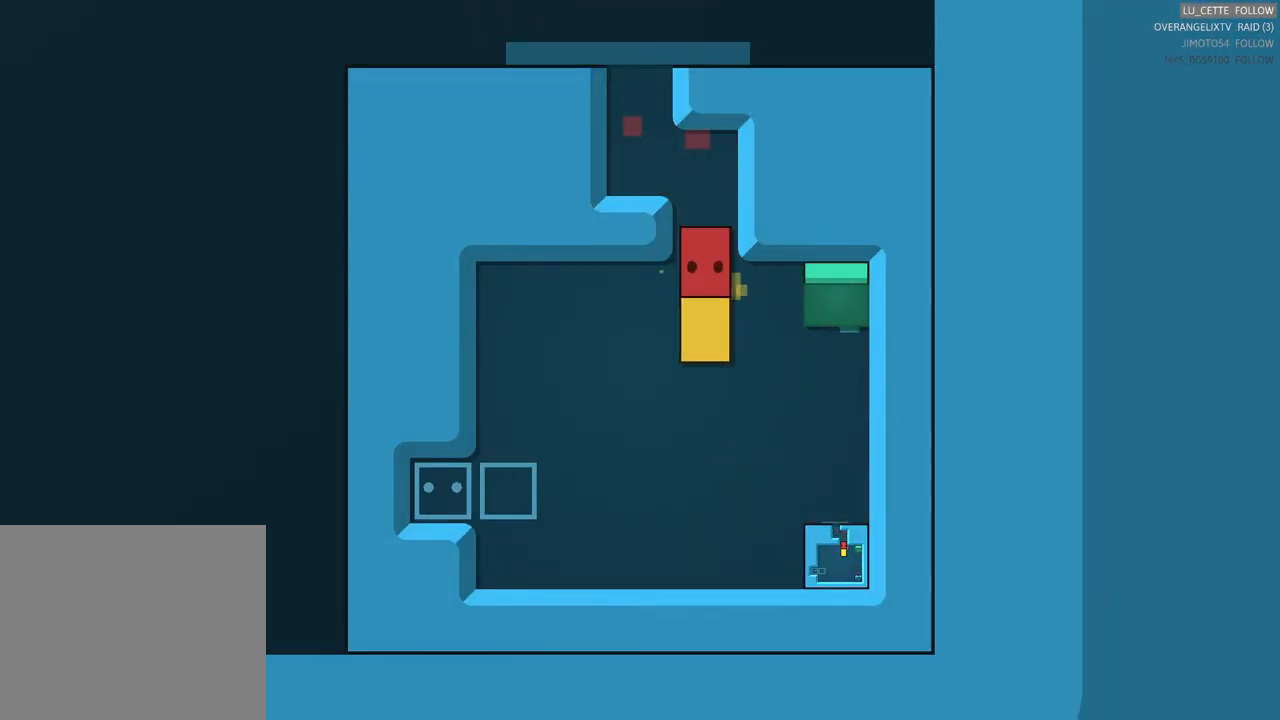
{"buttons": [], "left_stick": "down-left", "events": [[217, "left_stick", "center"], [467, "left_stick", "down-left"]]}
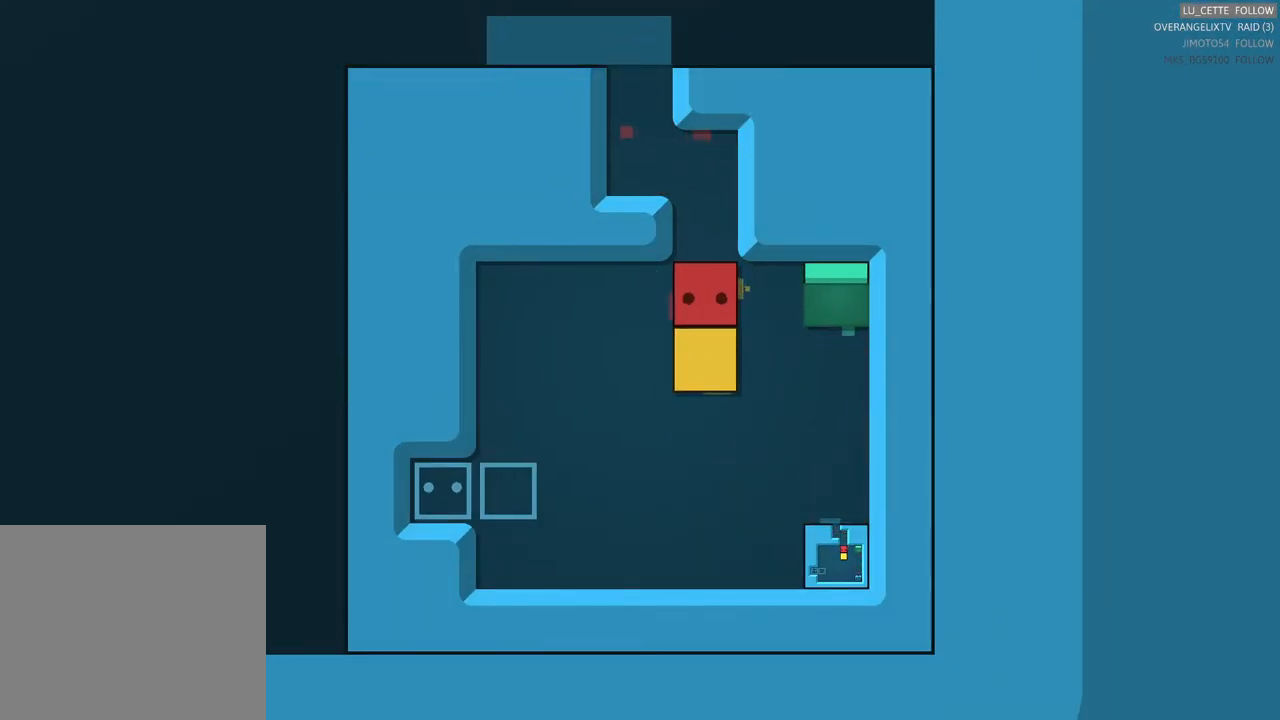
{"buttons": [], "left_stick": "center", "events": [[17, "left_stick", "down"], [283, "left_stick", "center"]]}
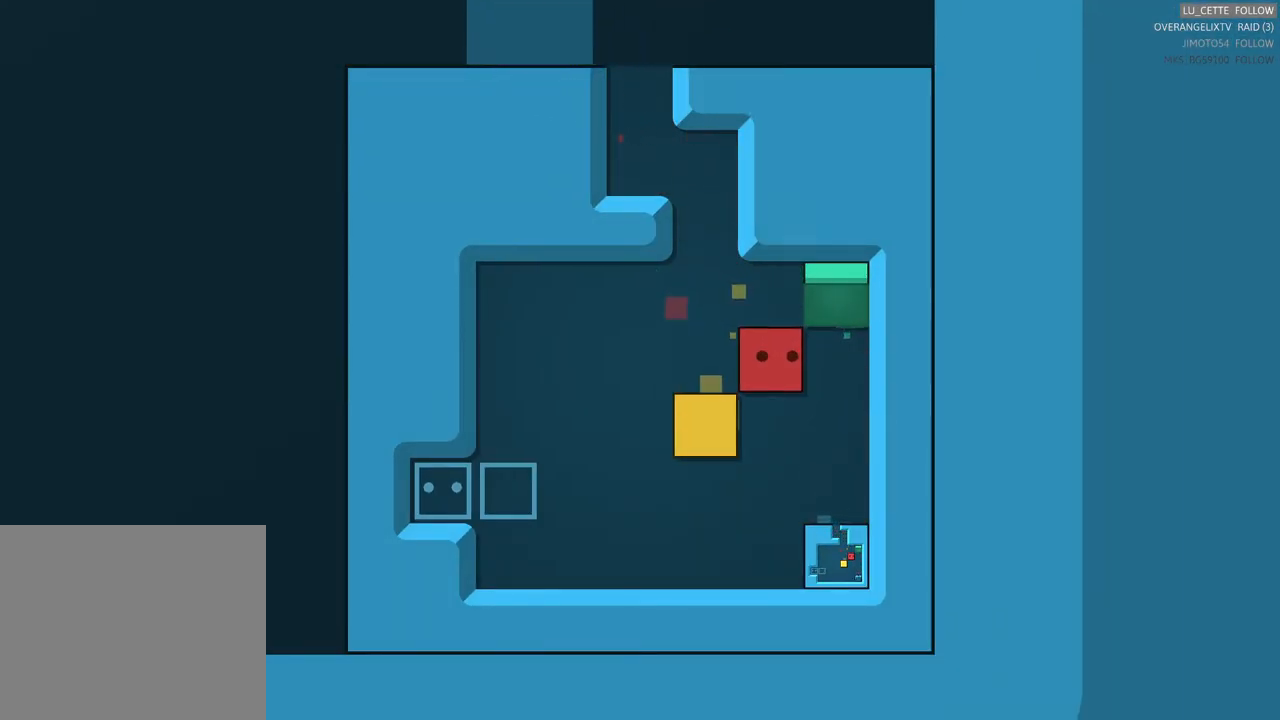
{"buttons": [], "left_stick": "center", "events": [[117, "left_stick", "down"], [333, "left_stick", "center"]]}
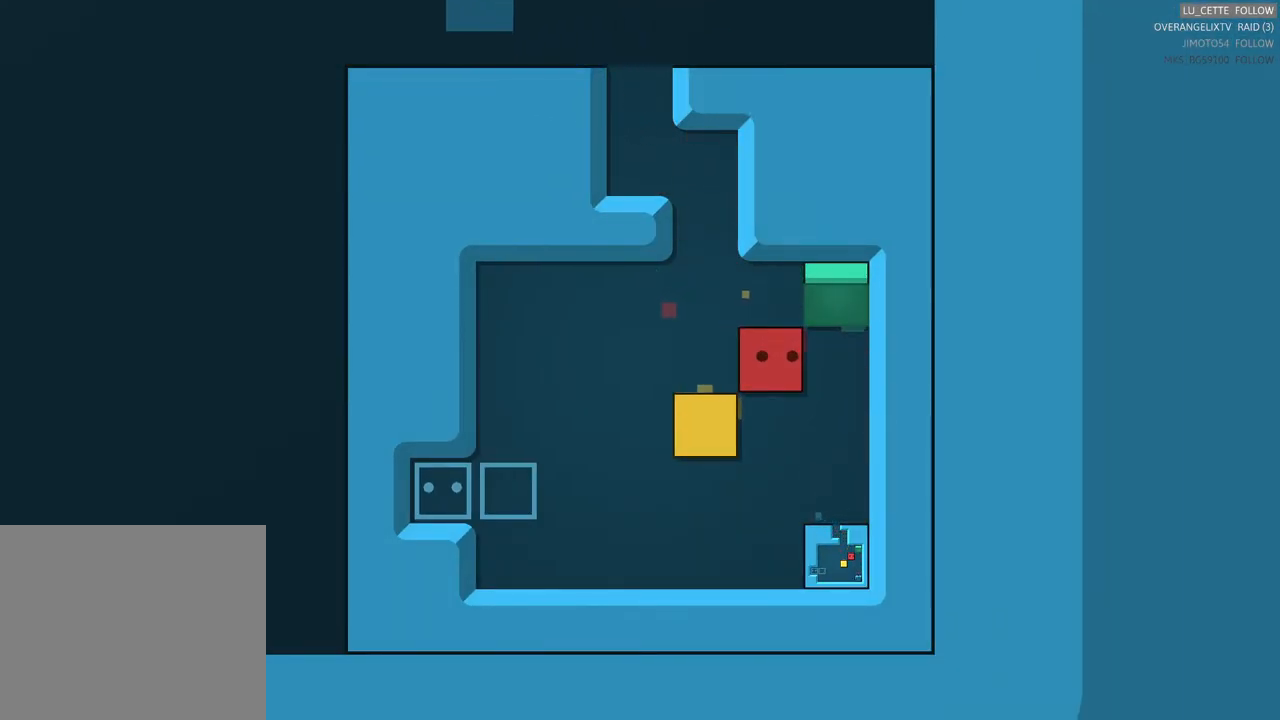
{"buttons": [], "left_stick": "down", "events": [[50, "left_stick", "up-left"], [317, "left_stick", "center"], [367, "left_stick", "down-left"], [433, "left_stick", "down"]]}
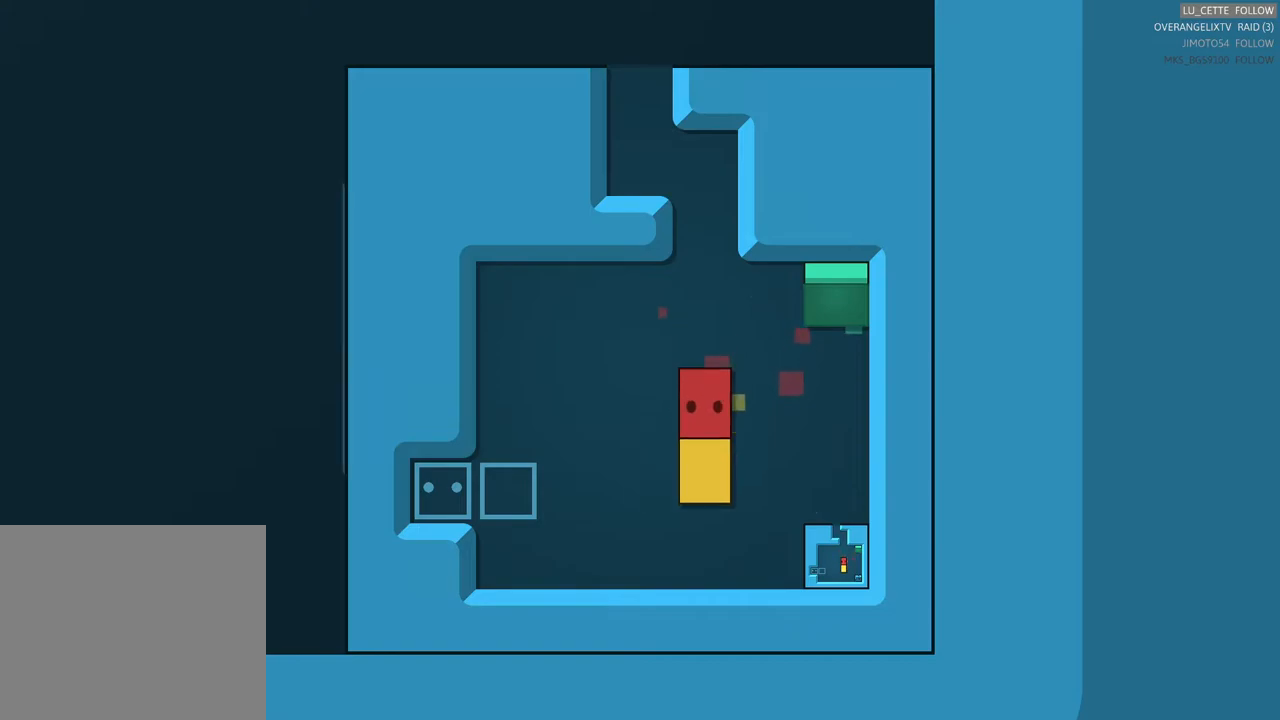
{"buttons": [], "left_stick": "center", "events": [[50, "left_stick", "center"], [317, "left_stick", "right"], [433, "left_stick", "center"]]}
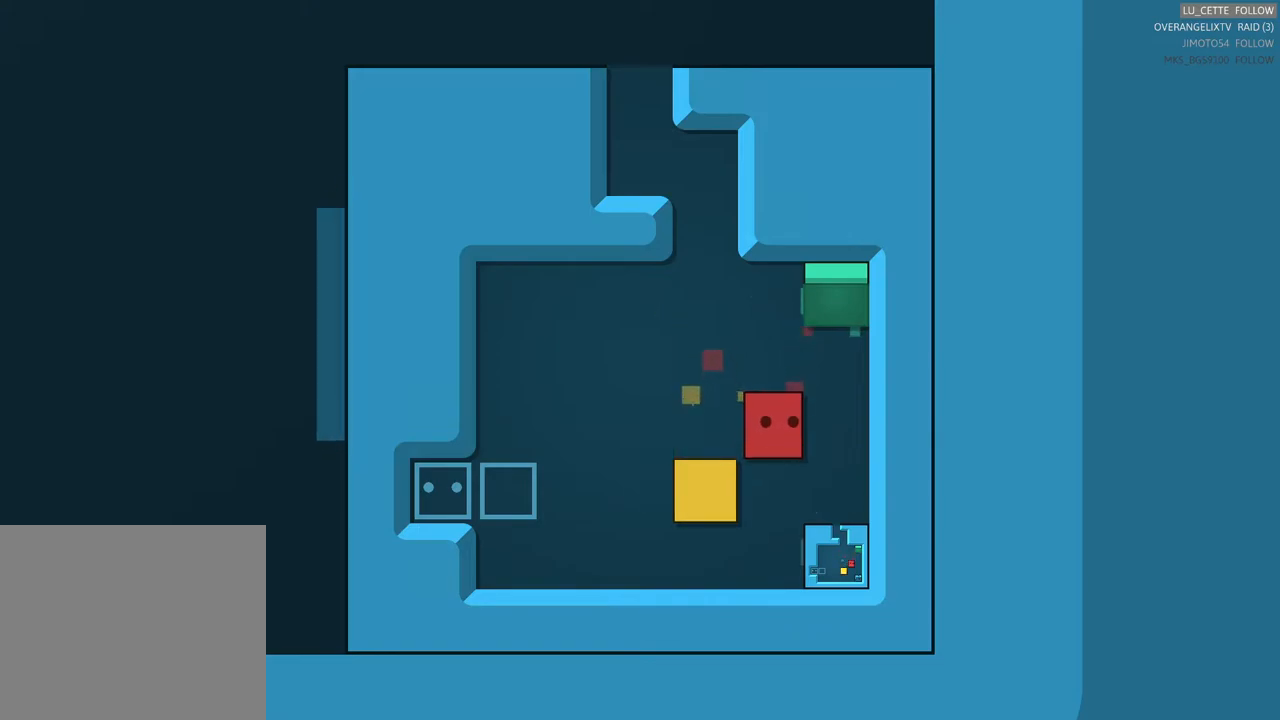
{"buttons": [], "left_stick": "left", "events": [[233, "left_stick", "down"], [383, "left_stick", "center"], [450, "left_stick", "left"]]}
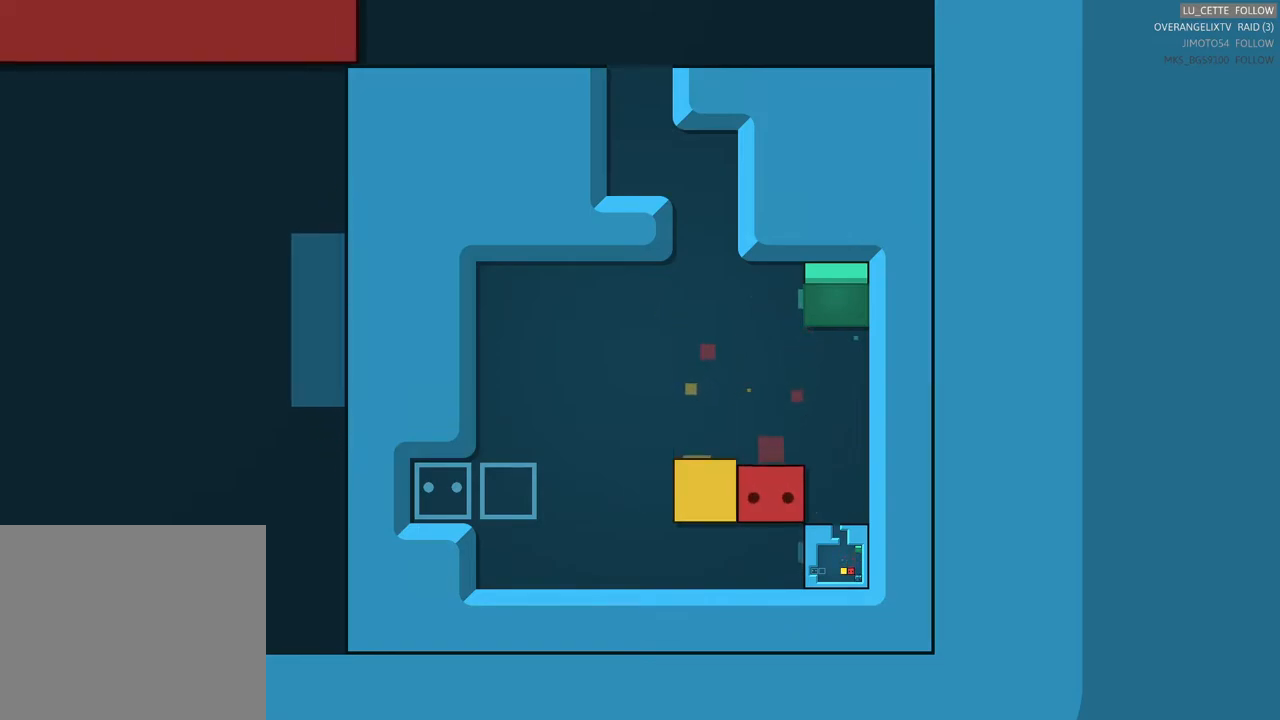
{"buttons": [], "left_stick": "center", "events": [[350, "left_stick", "center"]]}
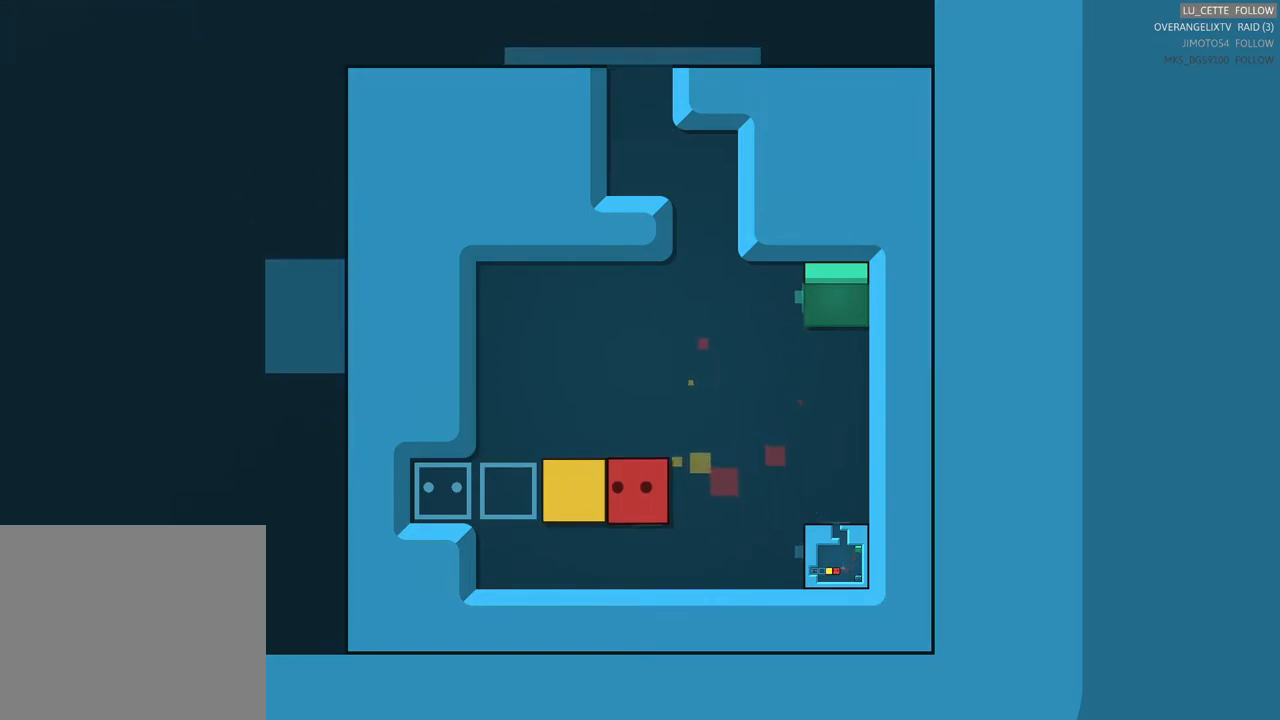
{"buttons": [], "left_stick": "left", "events": [[50, "left_stick", "left"]]}
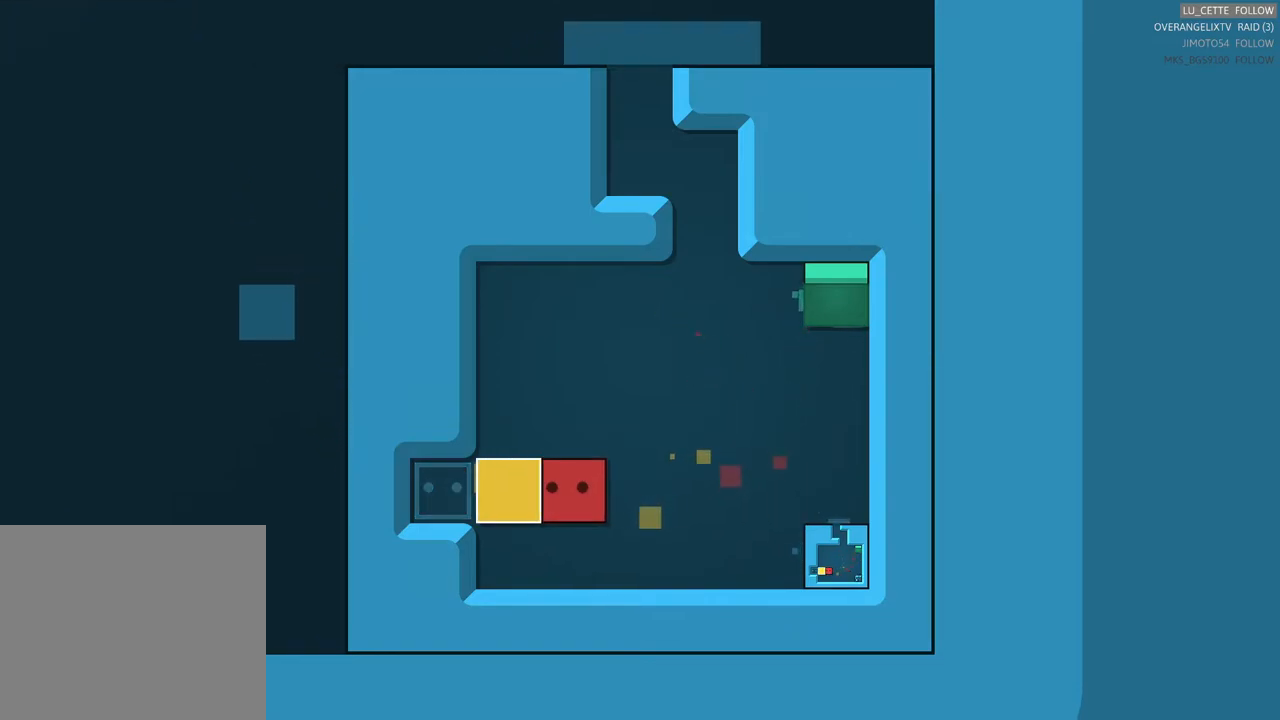
{"buttons": [], "left_stick": "center", "events": [[367, "left_stick", "center"]]}